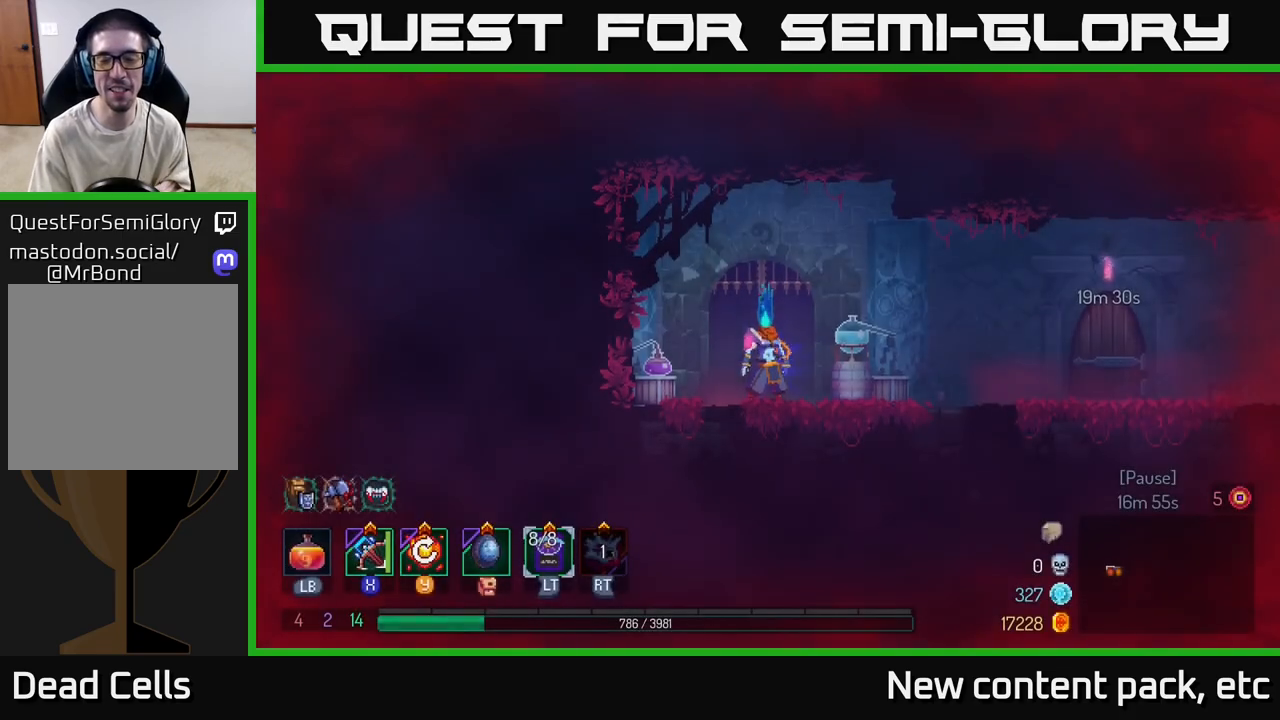
Gameplay with a controller (Xbox layout); each line is a JSON object with the inputs held at the frame after it. "events" lists button and stick changes between this image and that frame as [ms after this image, input, new state], when the widget could be followed in between. Not read: L3 R3.
{"buttons": [], "left_stick": "right", "right_stick": "center", "events": [[317, "left_stick", "right"]]}
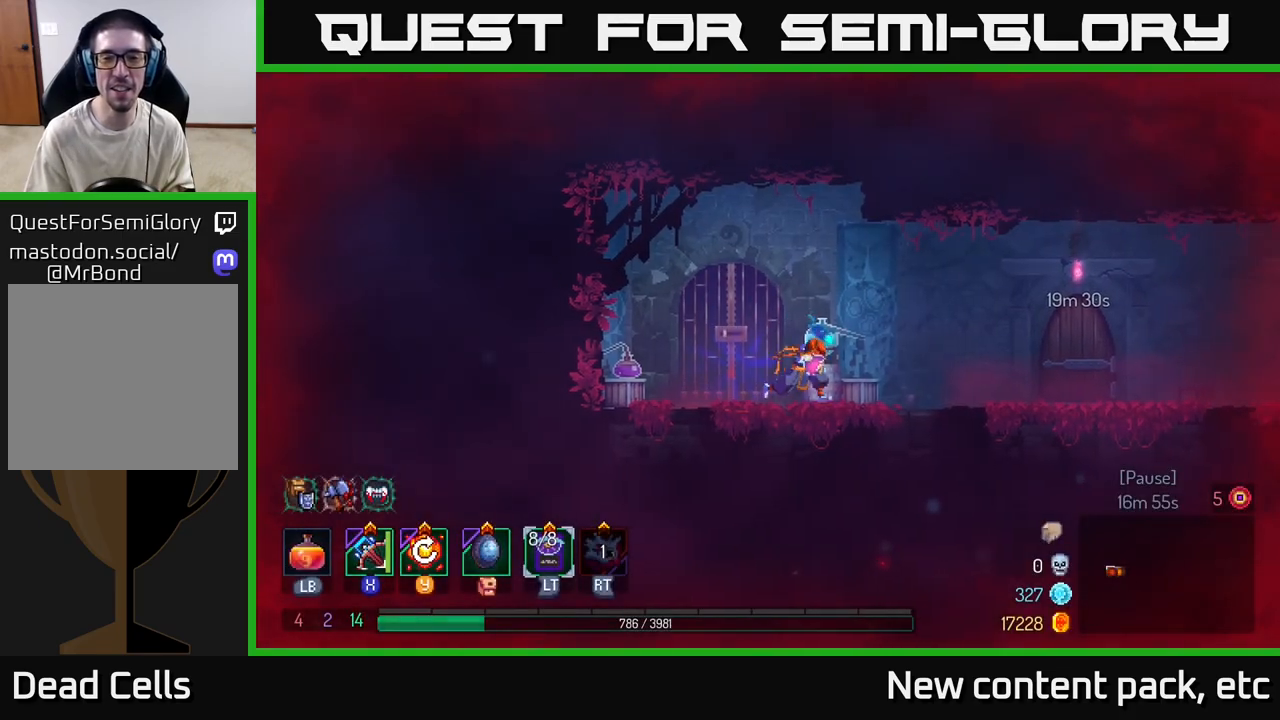
{"buttons": [], "left_stick": "right", "right_stick": "center", "events": []}
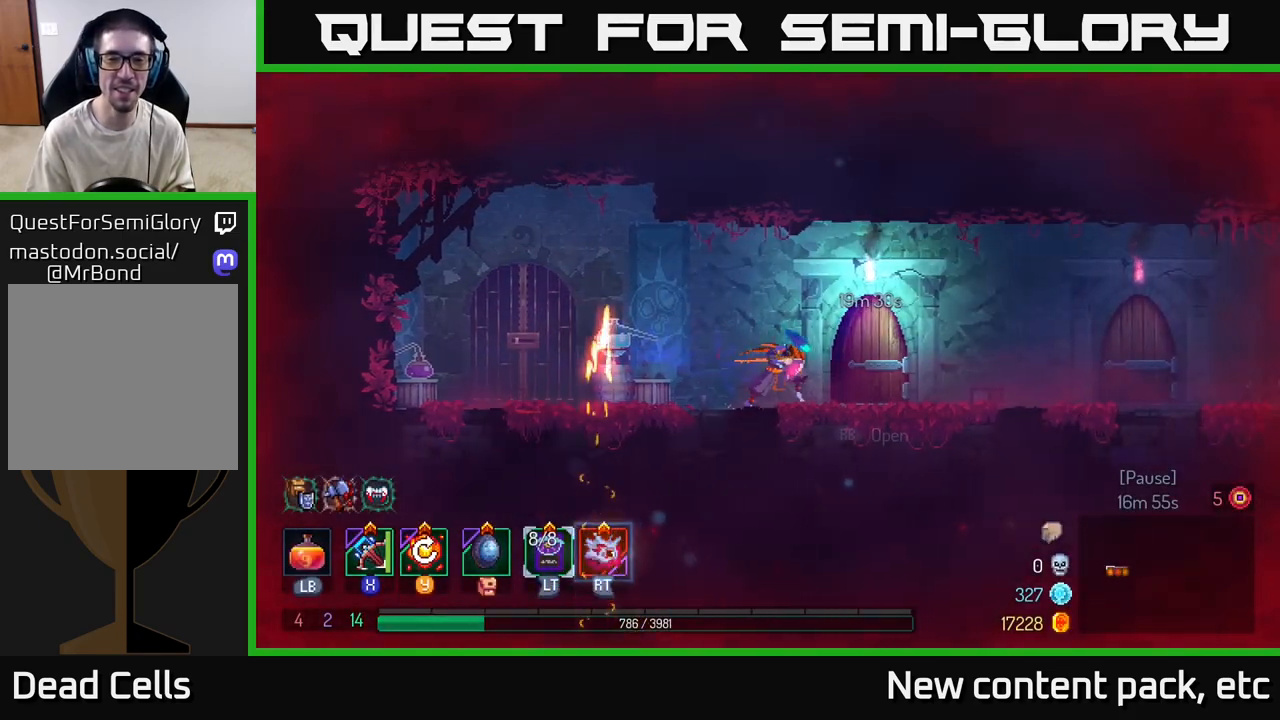
{"buttons": [], "left_stick": "right", "right_stick": "center", "events": []}
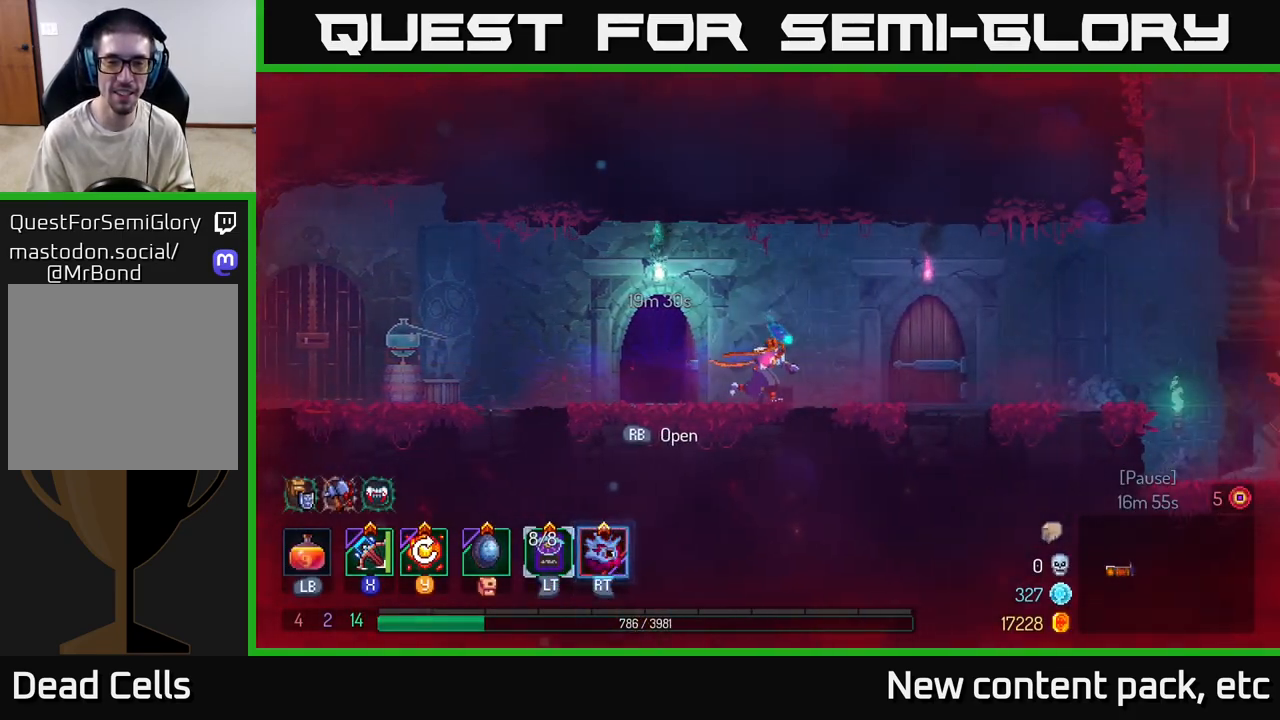
{"buttons": [], "left_stick": "left", "right_stick": "center", "events": [[233, "left_stick", "left"]]}
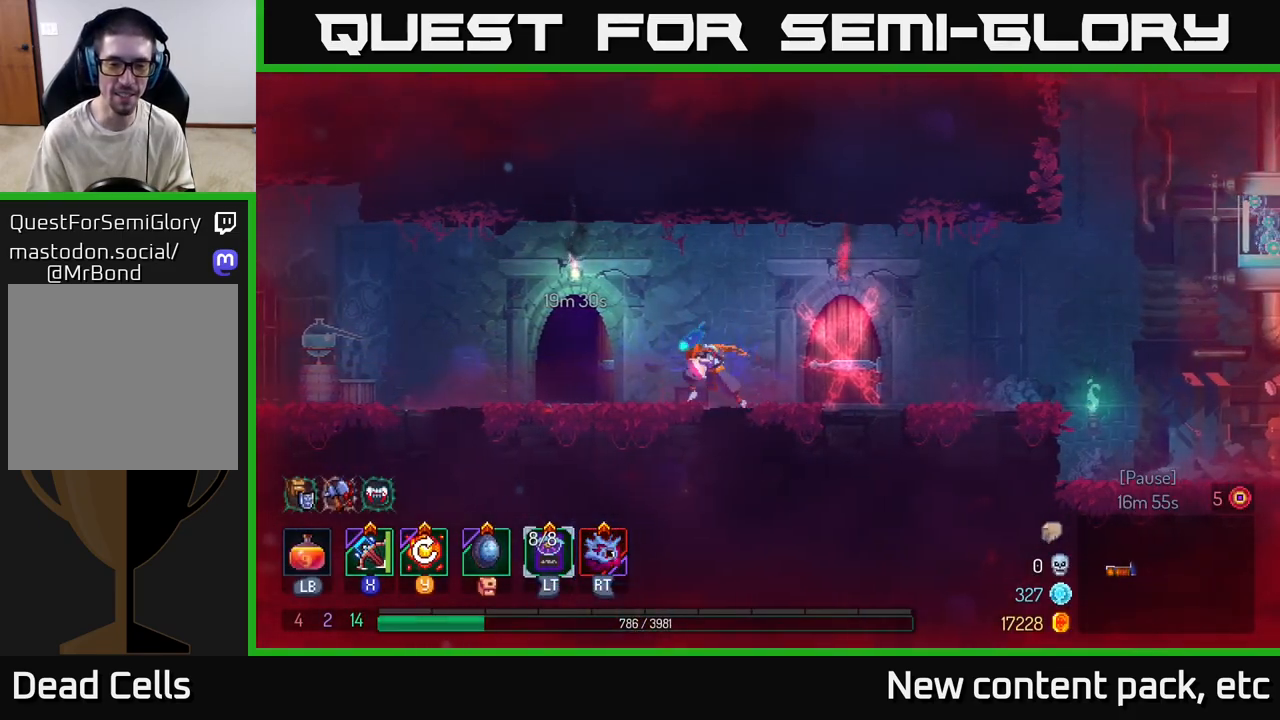
{"buttons": [], "left_stick": "up-left", "right_stick": "center", "events": [[350, "R1", "down"], [383, "left_stick", "up-left"], [467, "R1", "up"]]}
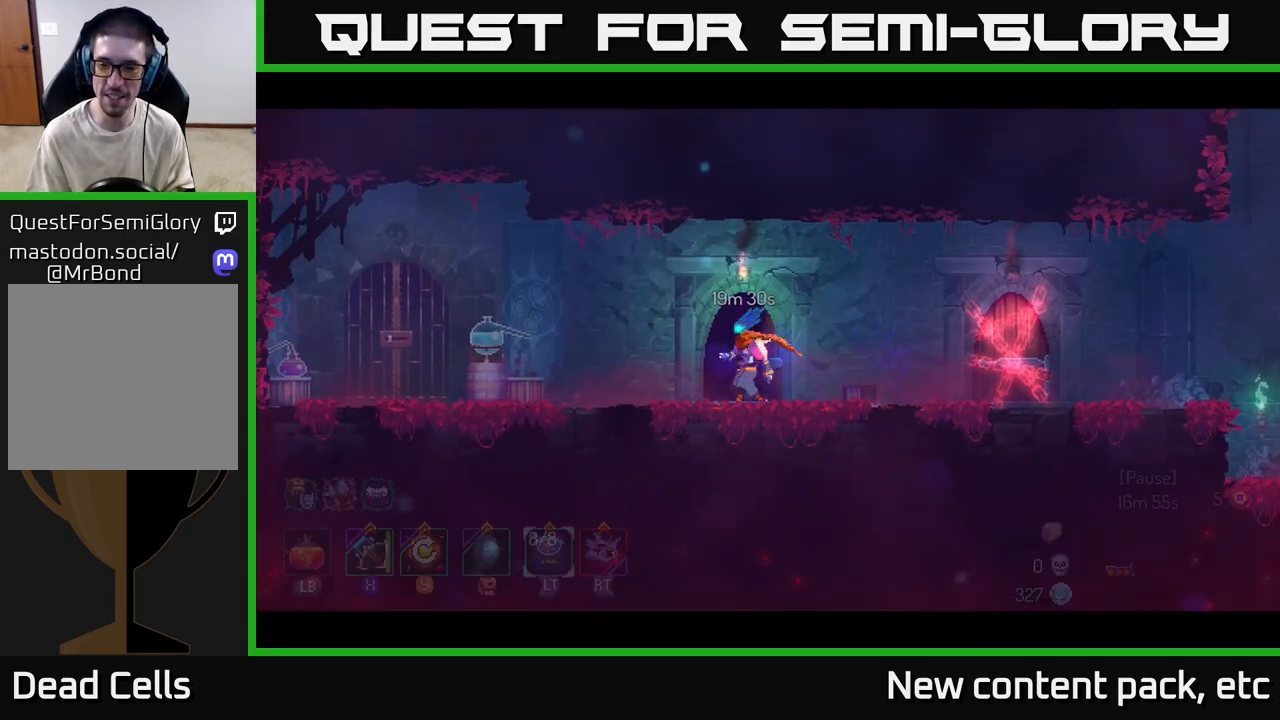
{"buttons": [], "left_stick": "center", "right_stick": "center", "events": [[33, "R1", "down"], [117, "R1", "up"], [133, "left_stick", "center"]]}
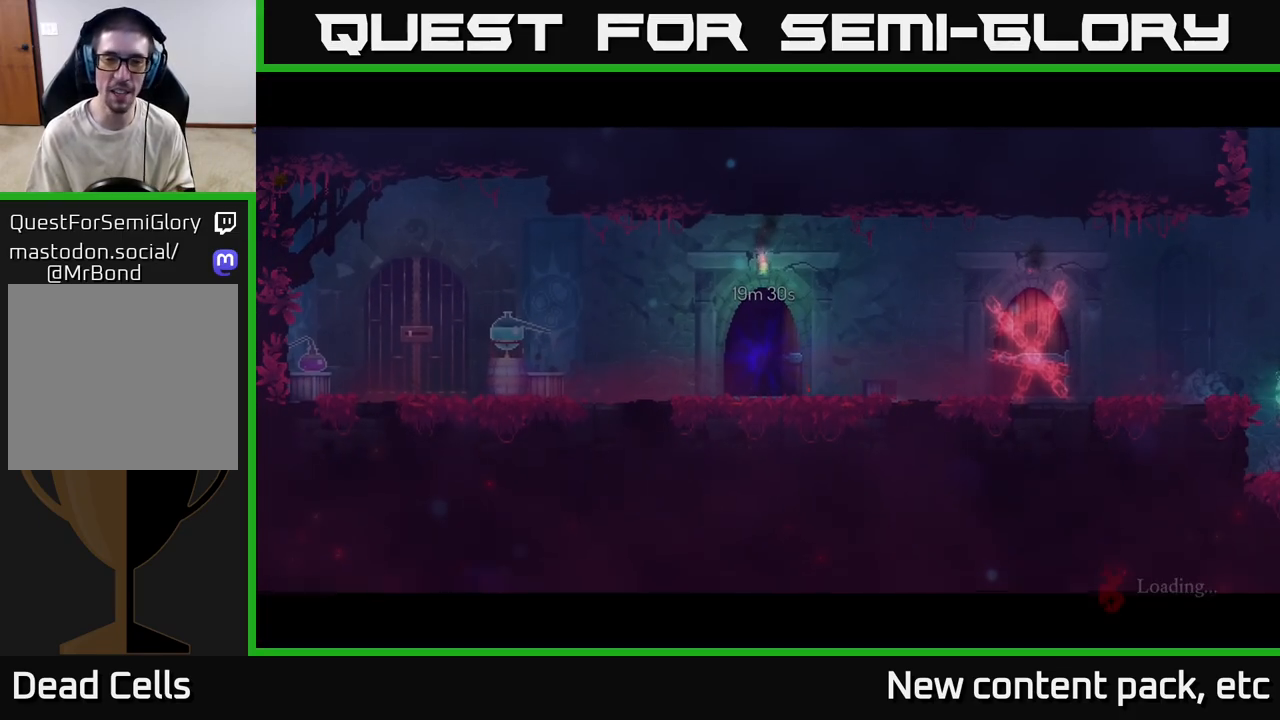
{"buttons": [], "left_stick": "center", "right_stick": "center", "events": []}
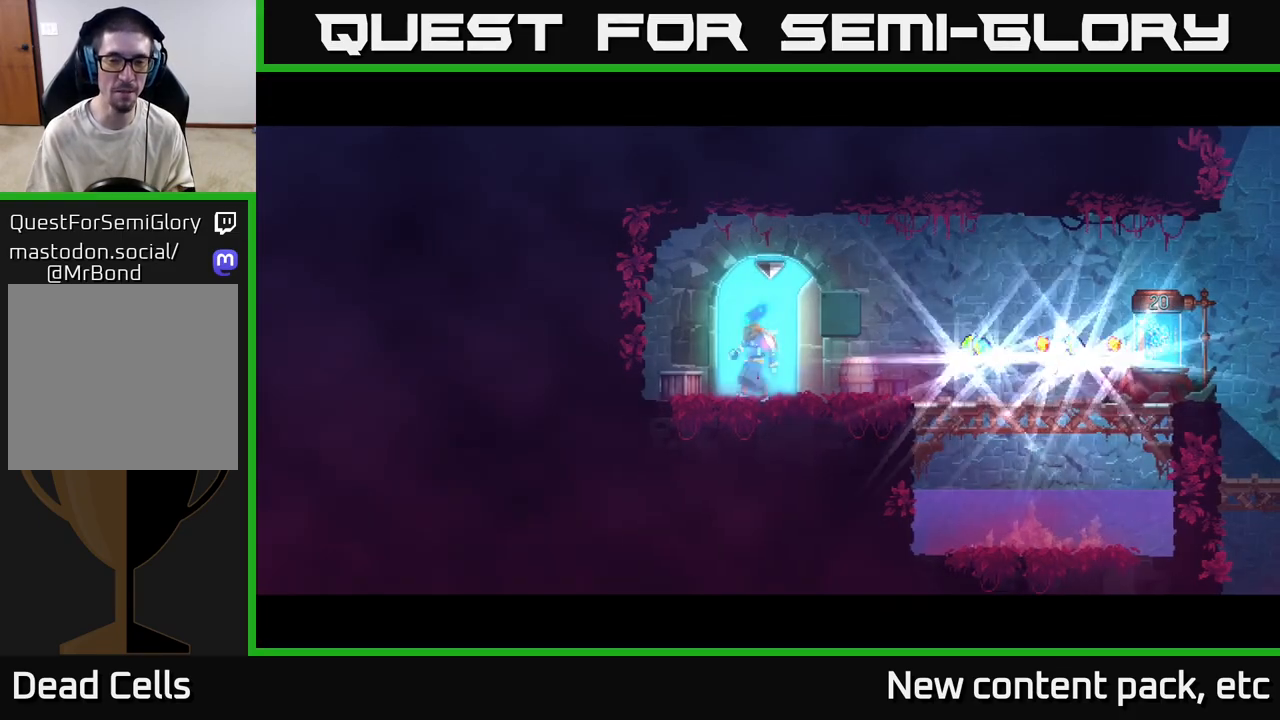
{"buttons": [], "left_stick": "right", "right_stick": "center", "events": [[167, "left_stick", "right"], [350, "B", "down"], [483, "B", "up"]]}
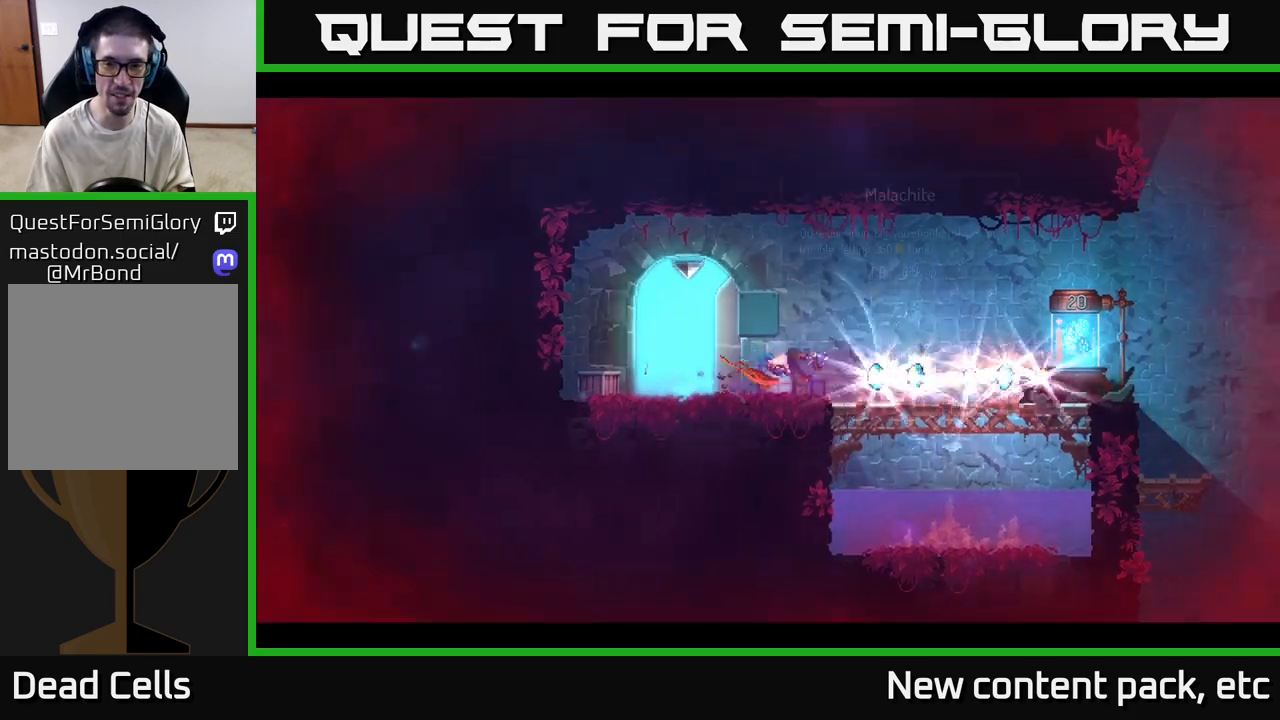
{"buttons": [], "left_stick": "right", "right_stick": "center", "events": []}
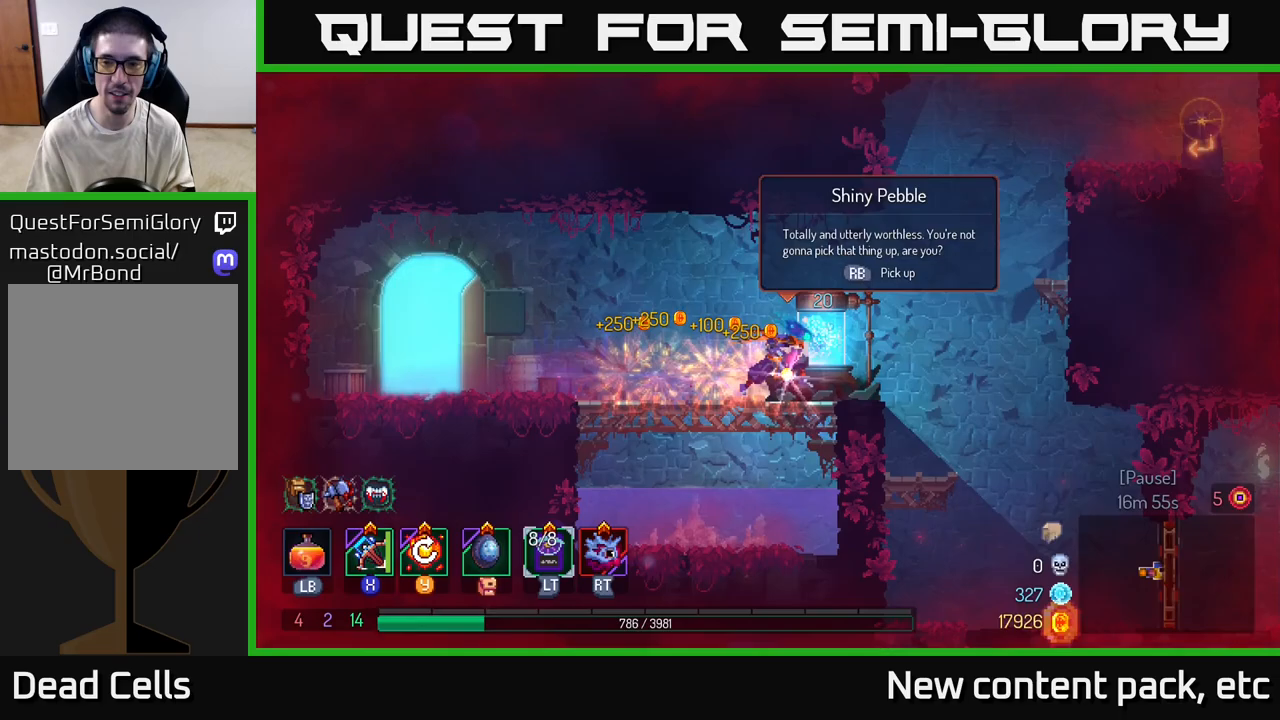
{"buttons": [], "left_stick": "right", "right_stick": "center", "events": [[67, "R1", "down"], [167, "R1", "up"]]}
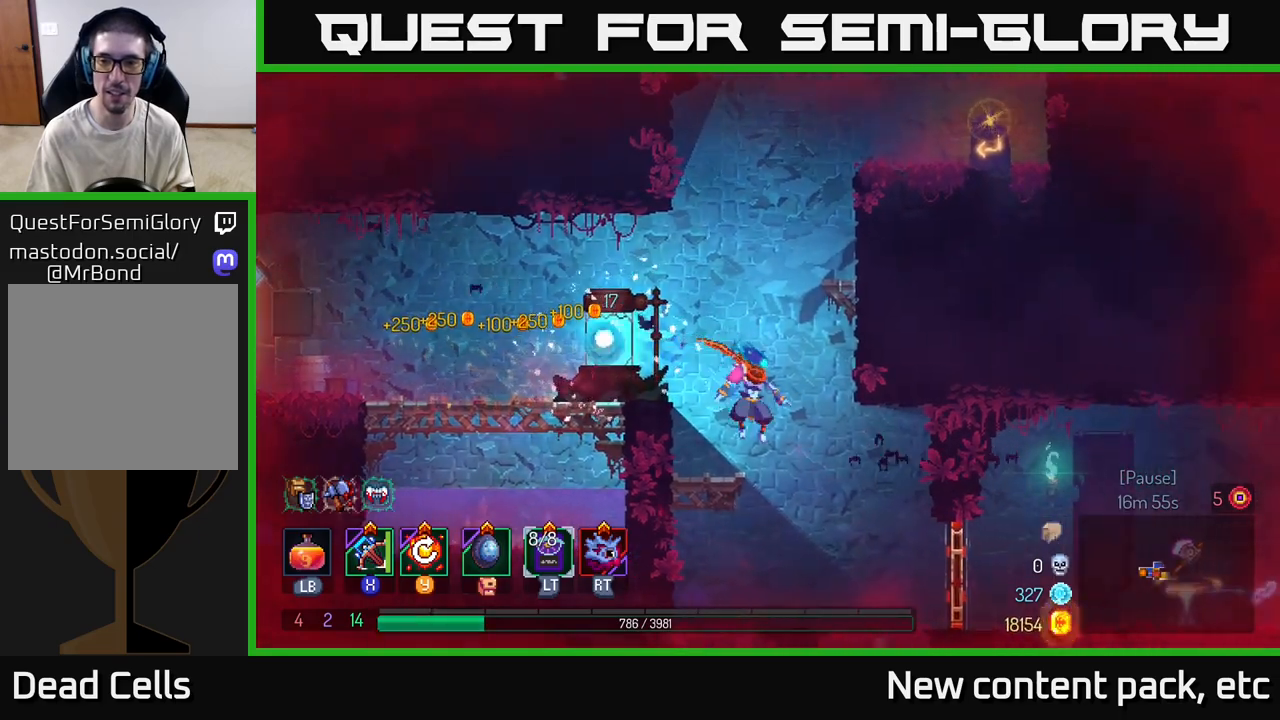
{"buttons": ["B"], "left_stick": "right", "right_stick": "center", "events": [[350, "B", "down"]]}
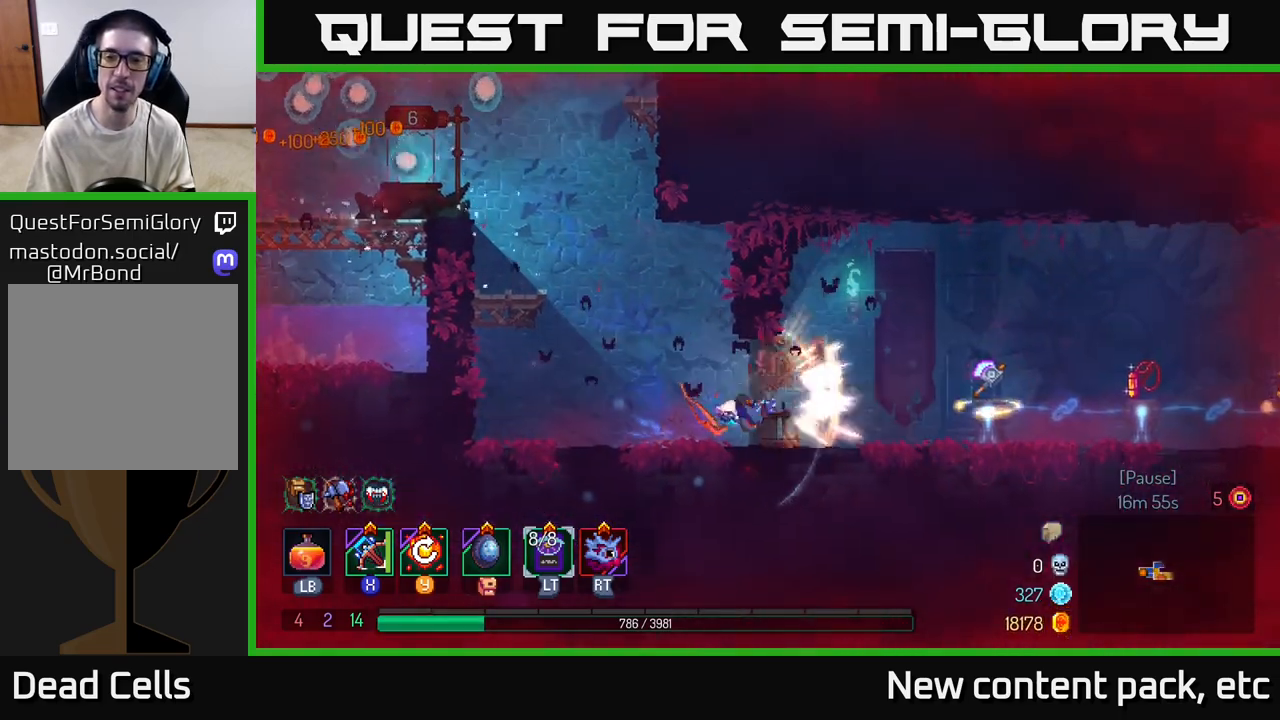
{"buttons": [], "left_stick": "right", "right_stick": "center", "events": [[17, "B", "up"]]}
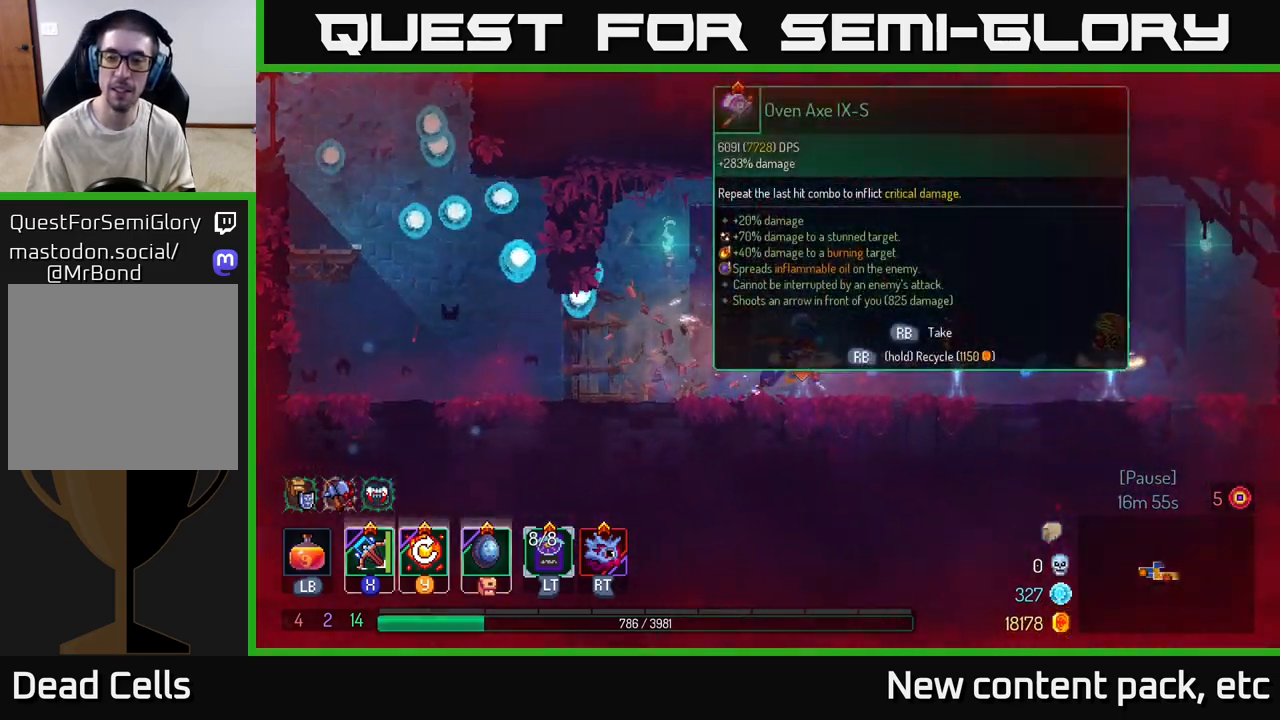
{"buttons": [], "left_stick": "center", "right_stick": "center", "events": [[483, "left_stick", "center"]]}
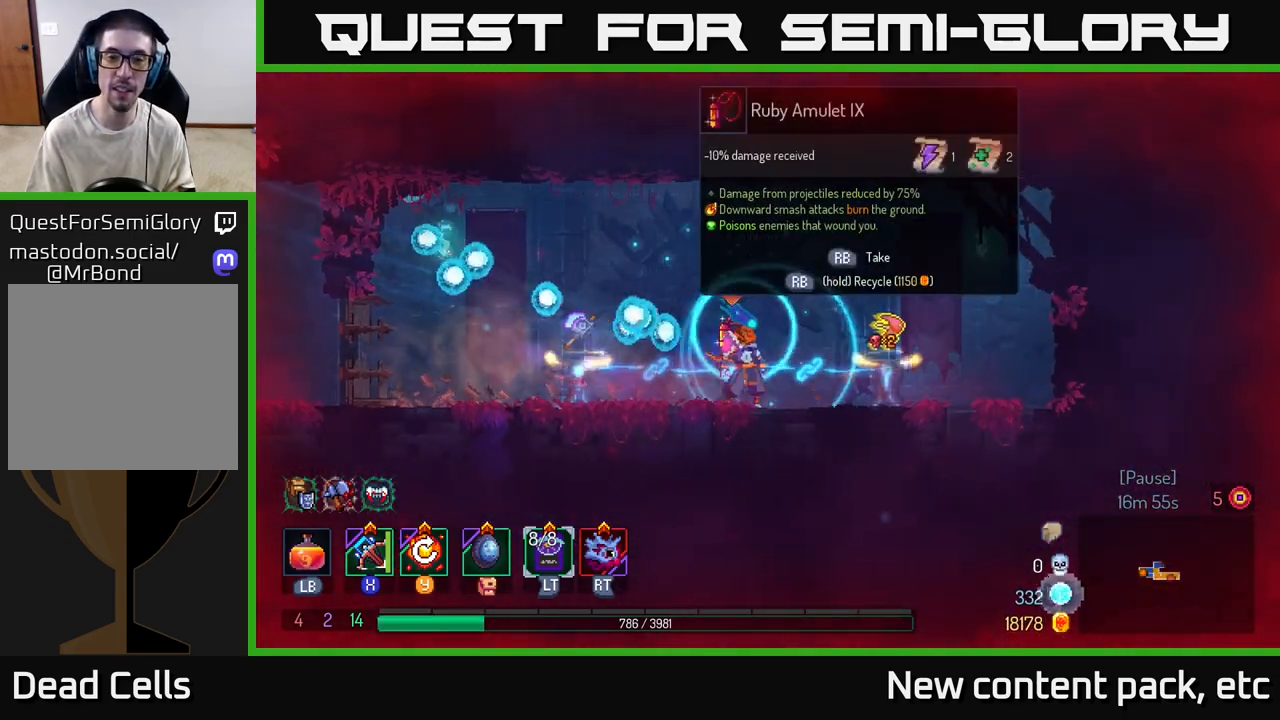
{"buttons": [], "left_stick": "center", "right_stick": "center", "events": [[150, "R1", "down"], [233, "R1", "up"]]}
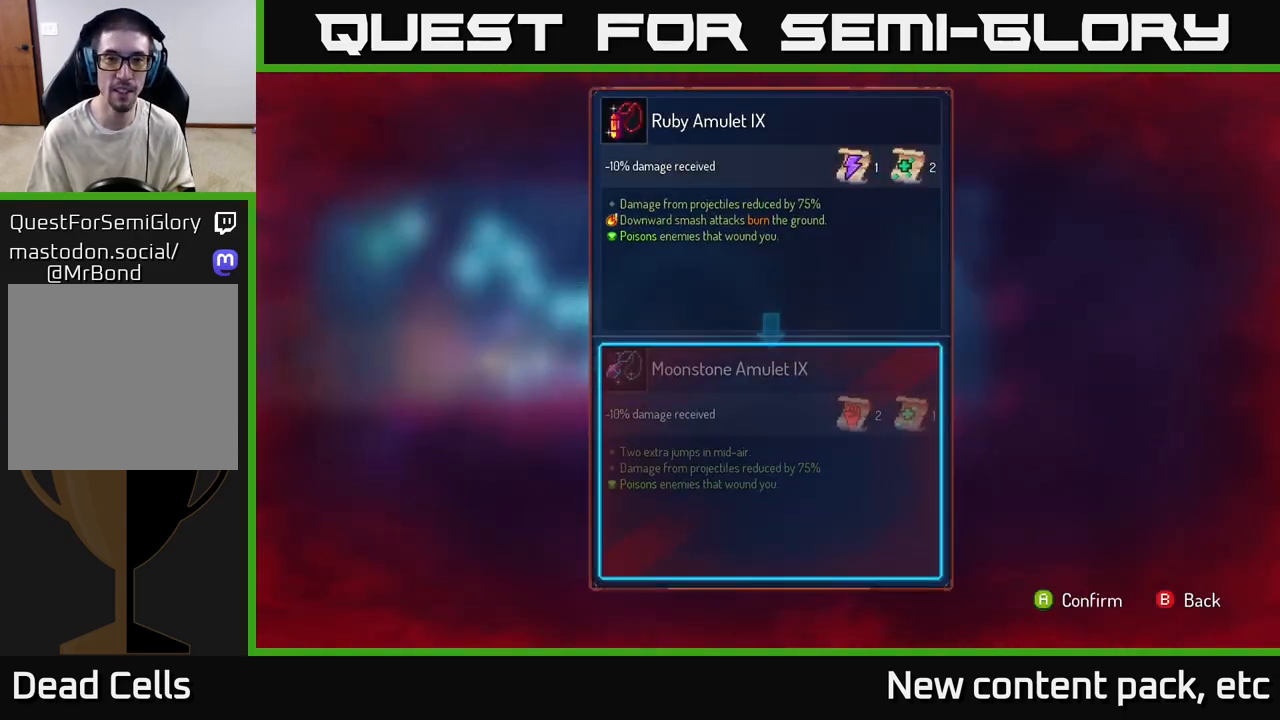
{"buttons": [], "left_stick": "center", "right_stick": "center", "events": []}
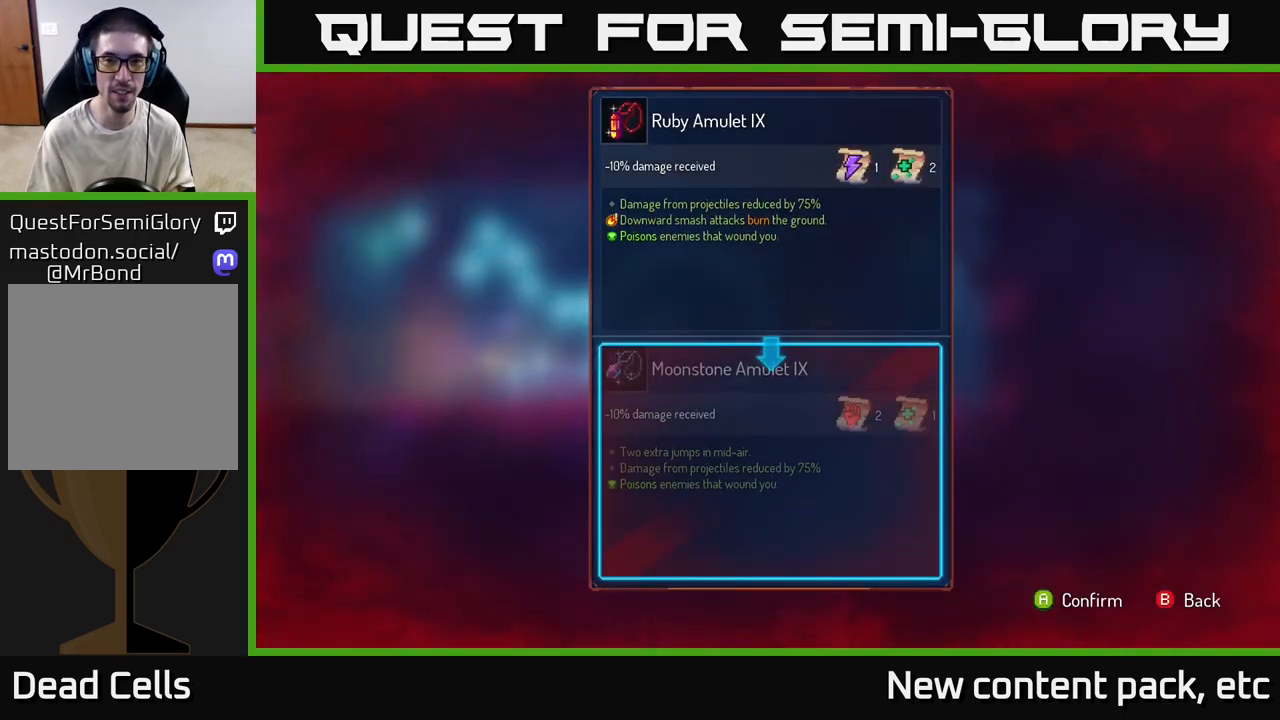
{"buttons": [], "left_stick": "center", "right_stick": "center", "events": []}
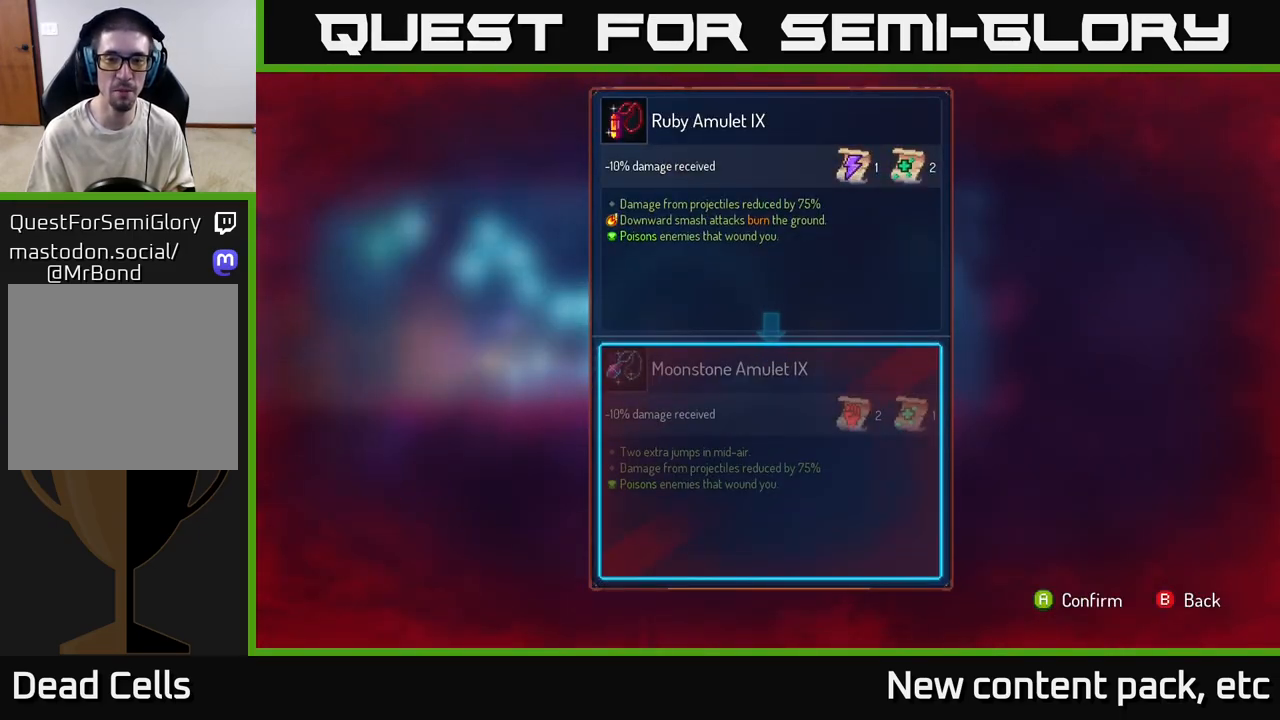
{"buttons": [], "left_stick": "center", "right_stick": "center", "events": []}
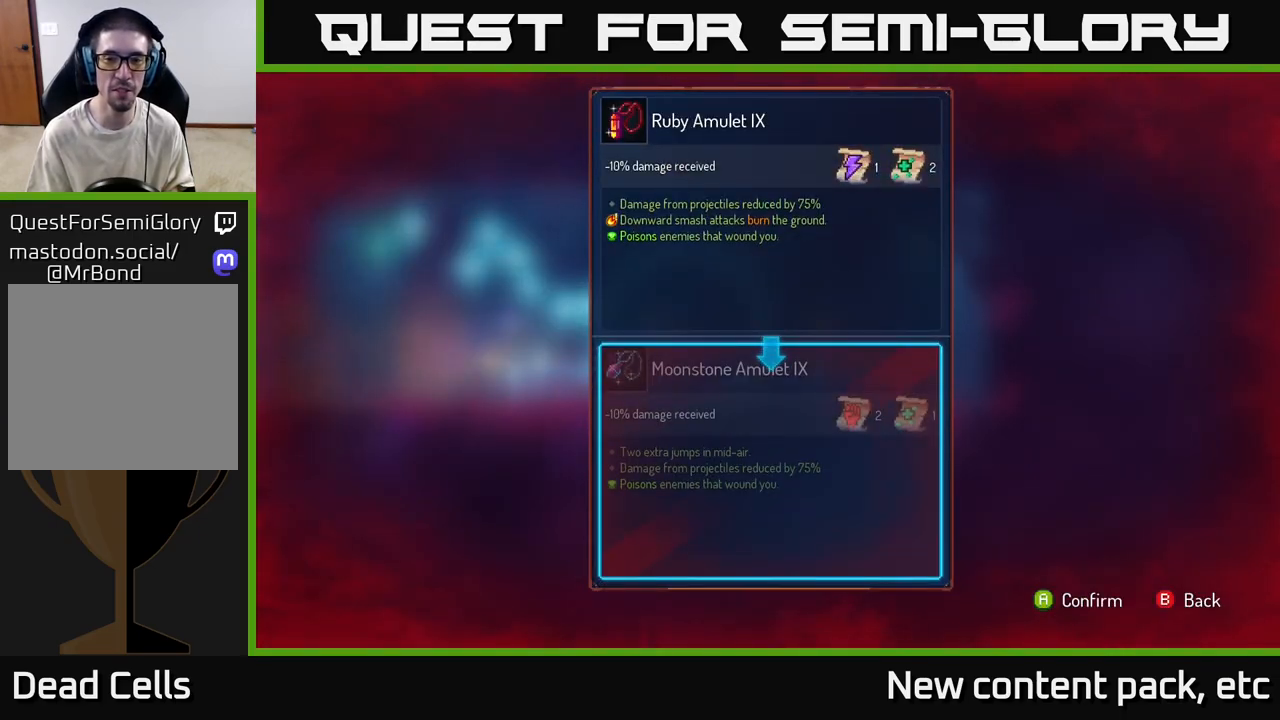
{"buttons": [], "left_stick": "center", "right_stick": "center", "events": []}
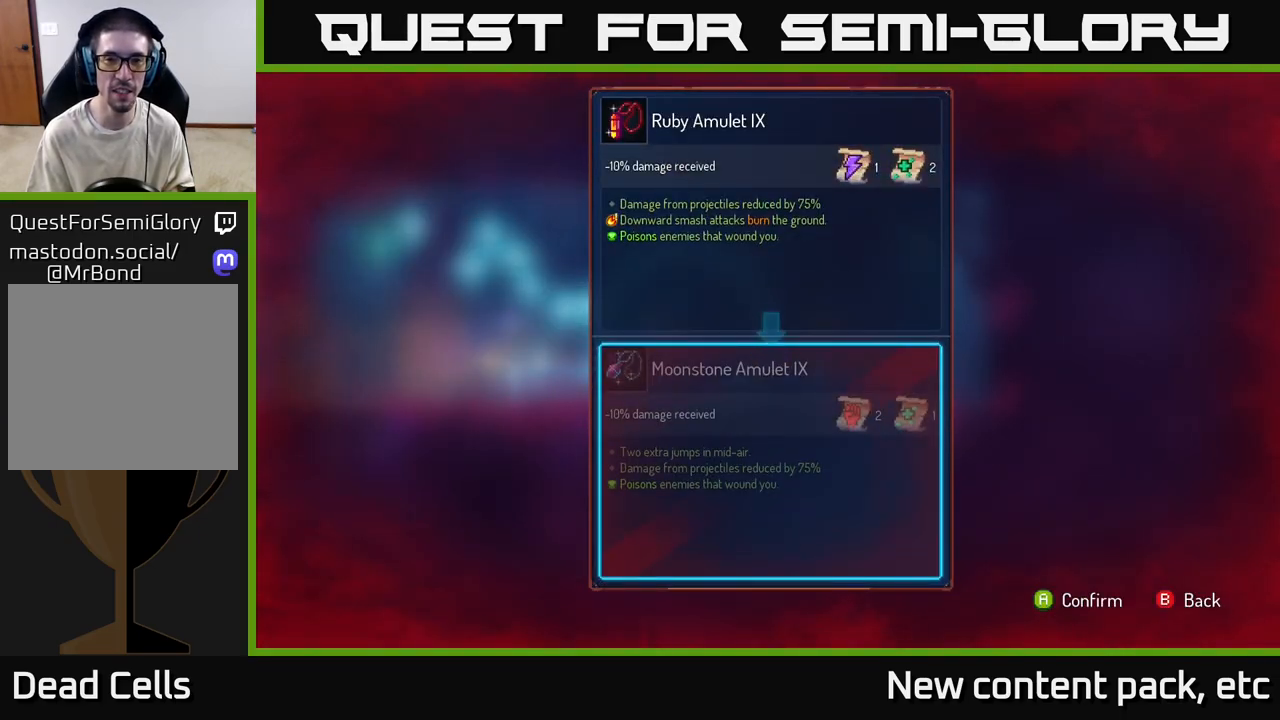
{"buttons": [], "left_stick": "center", "right_stick": "center", "events": []}
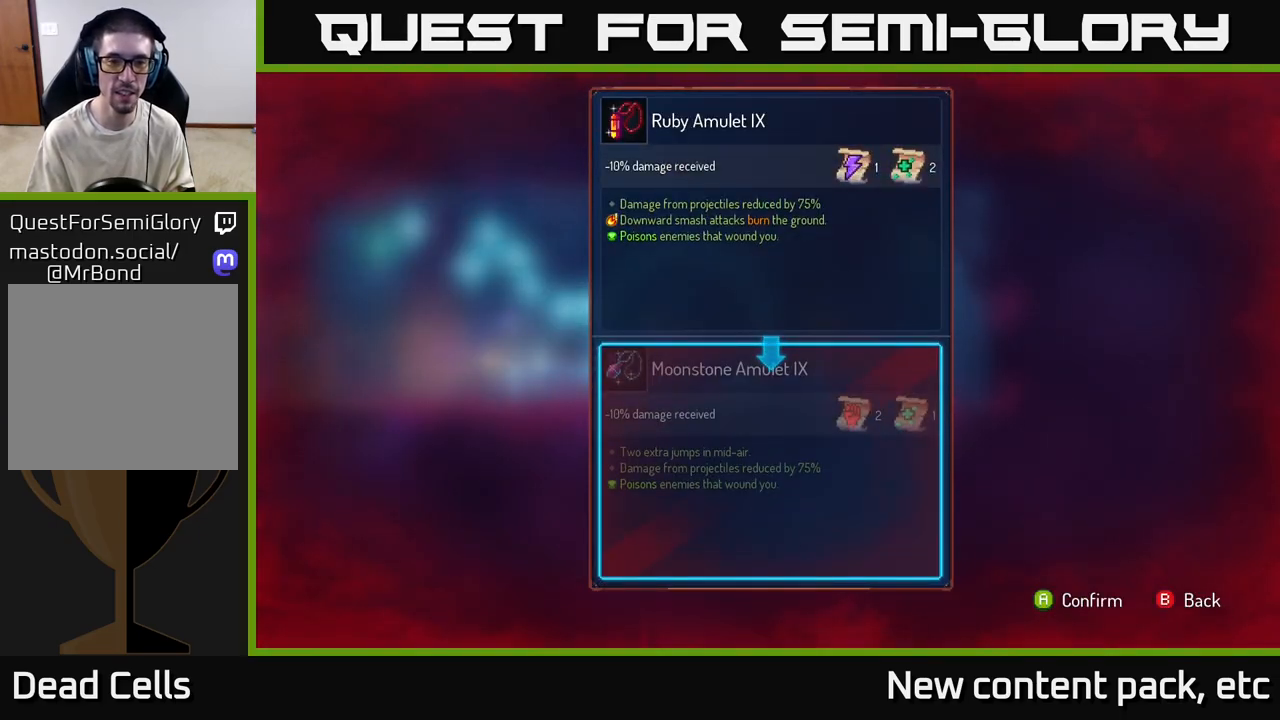
{"buttons": [], "left_stick": "center", "right_stick": "center", "events": []}
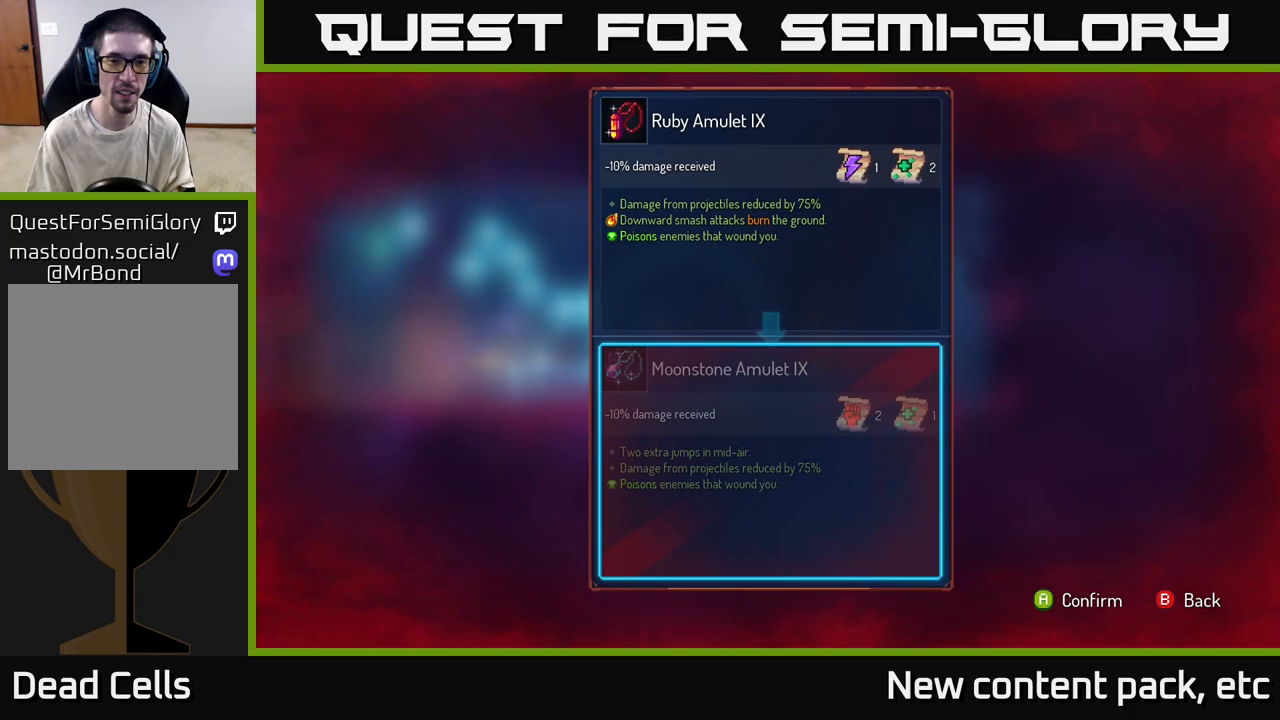
{"buttons": [], "left_stick": "center", "right_stick": "center", "events": []}
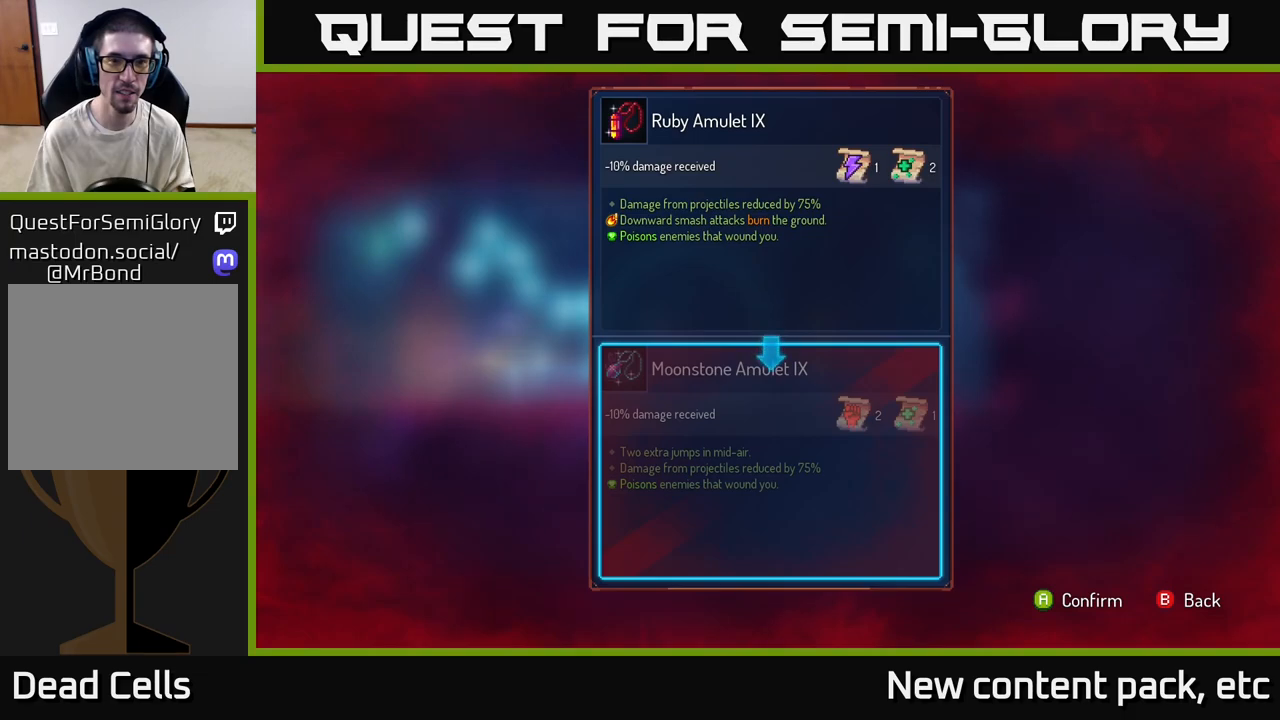
{"buttons": [], "left_stick": "center", "right_stick": "center", "events": []}
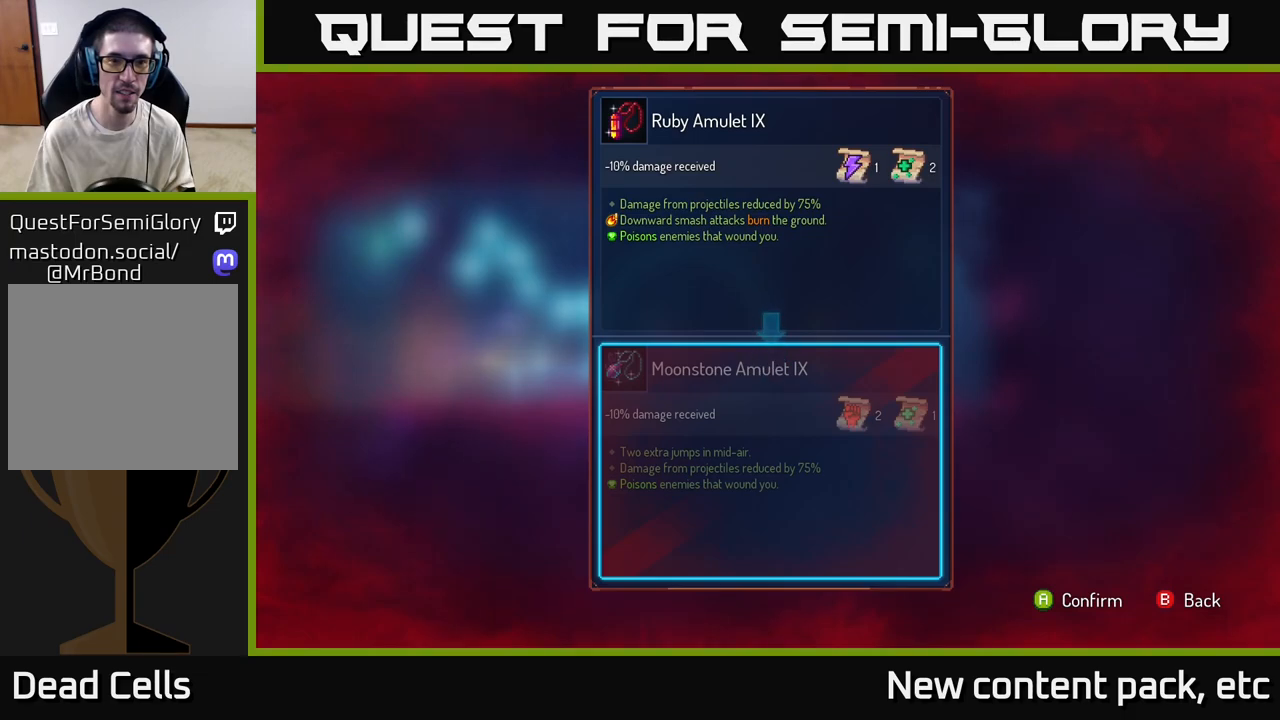
{"buttons": [], "left_stick": "center", "right_stick": "center", "events": []}
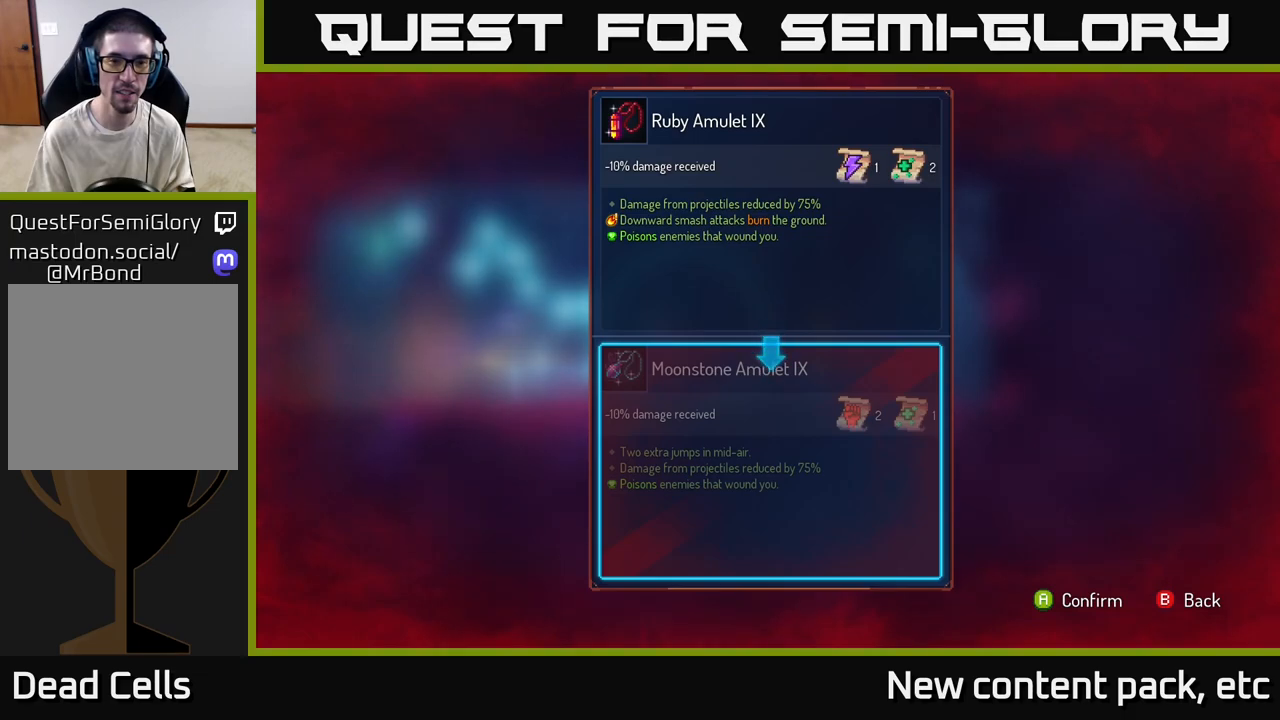
{"buttons": [], "left_stick": "center", "right_stick": "center", "events": [[183, "A", "down"], [233, "A", "up"]]}
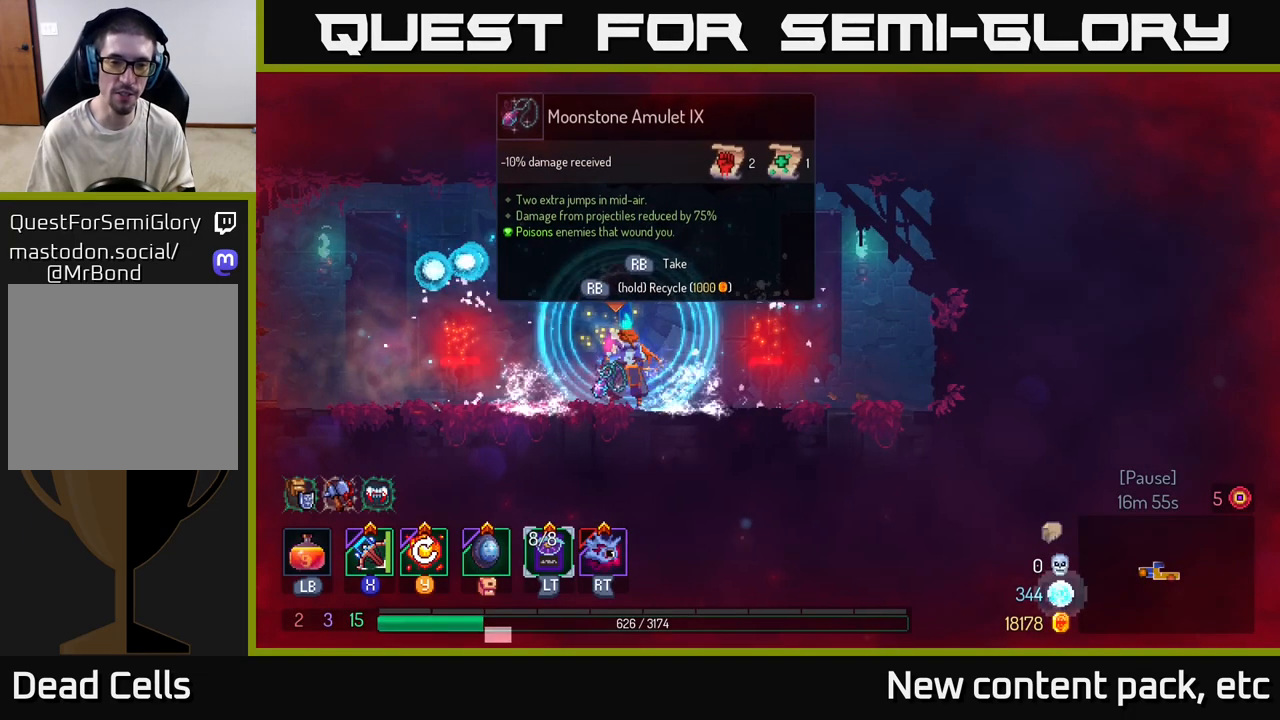
{"buttons": ["R1"], "left_stick": "center", "right_stick": "center", "events": [[67, "R1", "down"]]}
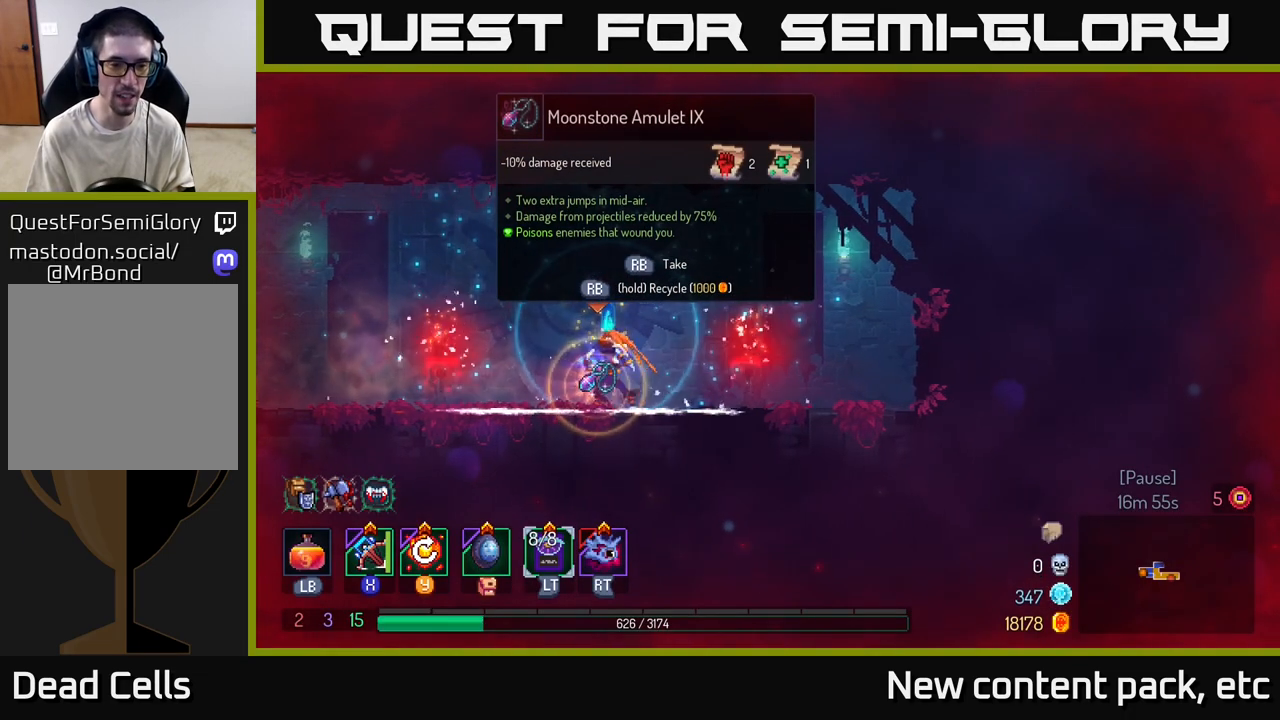
{"buttons": [], "left_stick": "left", "right_stick": "center", "events": [[400, "left_stick", "left"], [450, "R1", "up"]]}
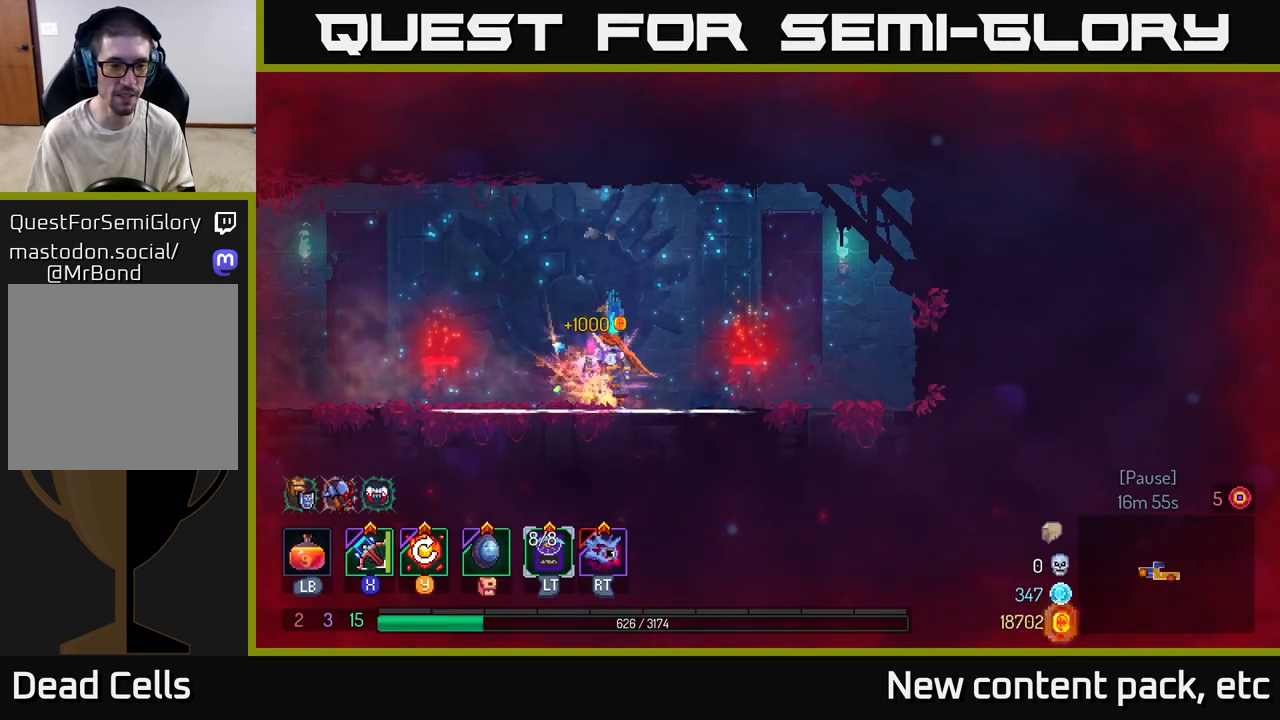
{"buttons": [], "left_stick": "left", "right_stick": "center", "events": [[167, "B", "down"], [317, "B", "up"]]}
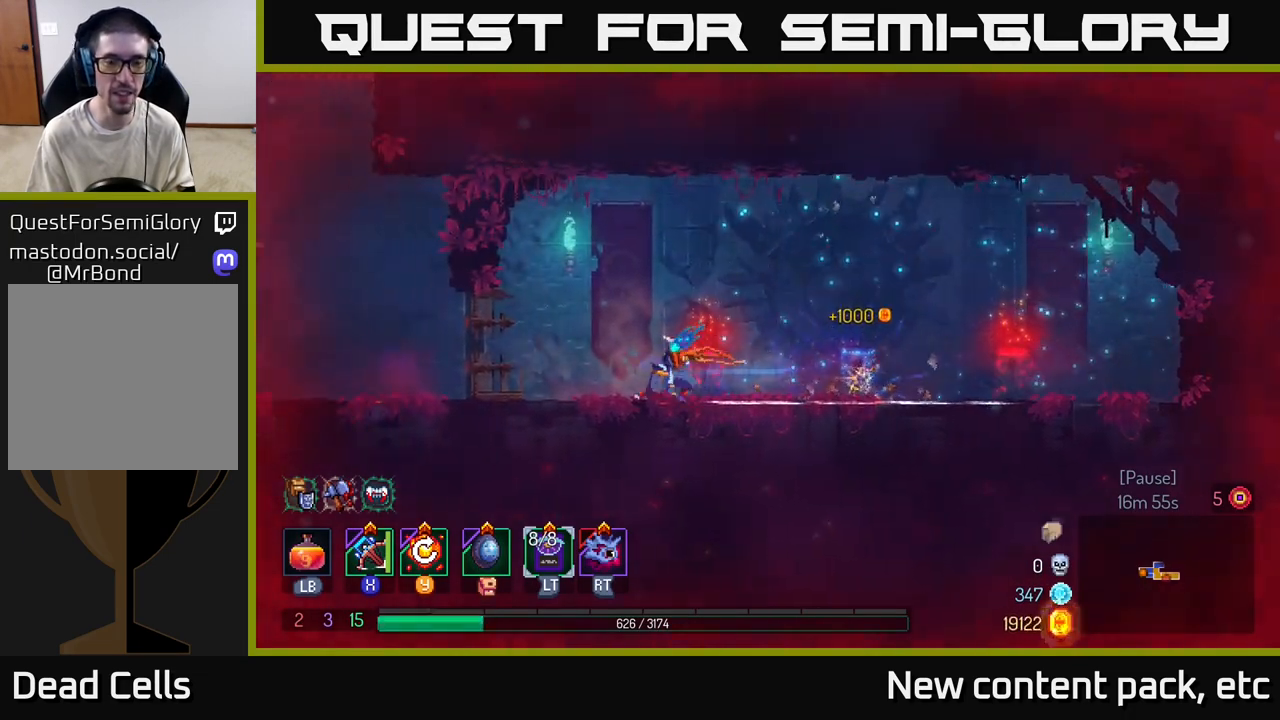
{"buttons": [], "left_stick": "left", "right_stick": "center", "events": []}
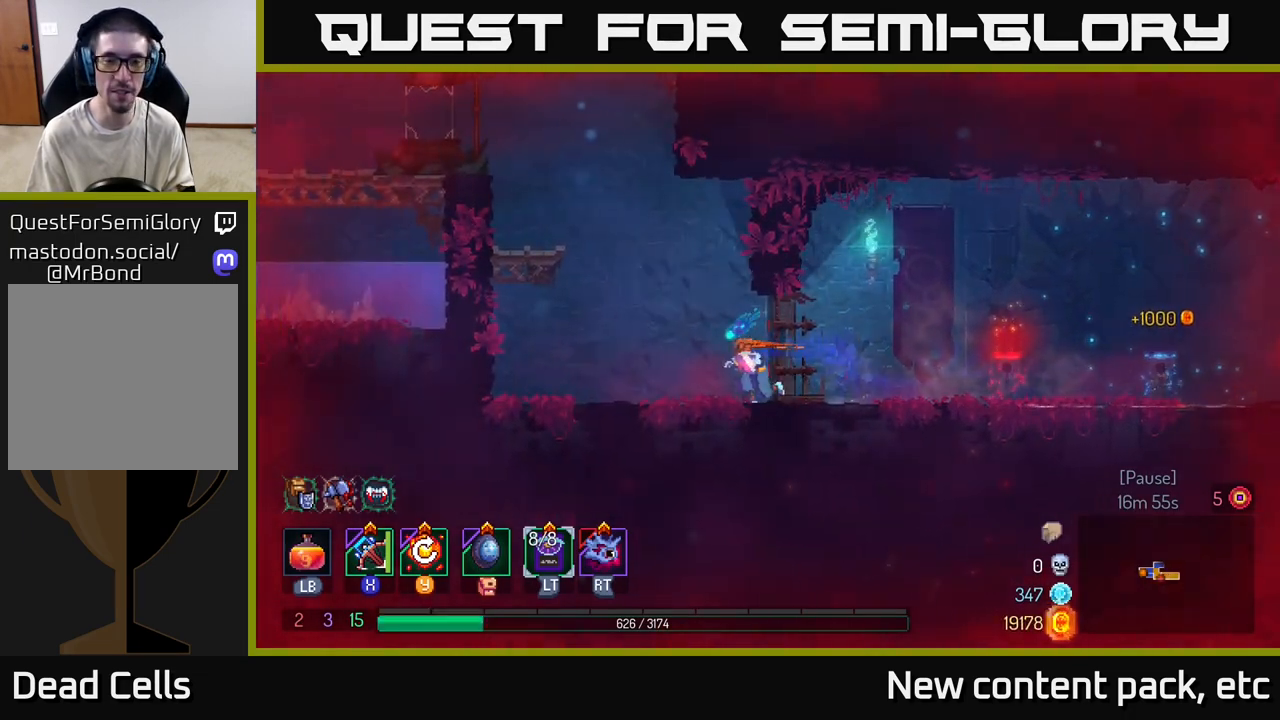
{"buttons": [], "left_stick": "left", "right_stick": "center", "events": [[100, "A", "down"], [200, "A", "up"], [317, "A", "down"], [483, "A", "up"]]}
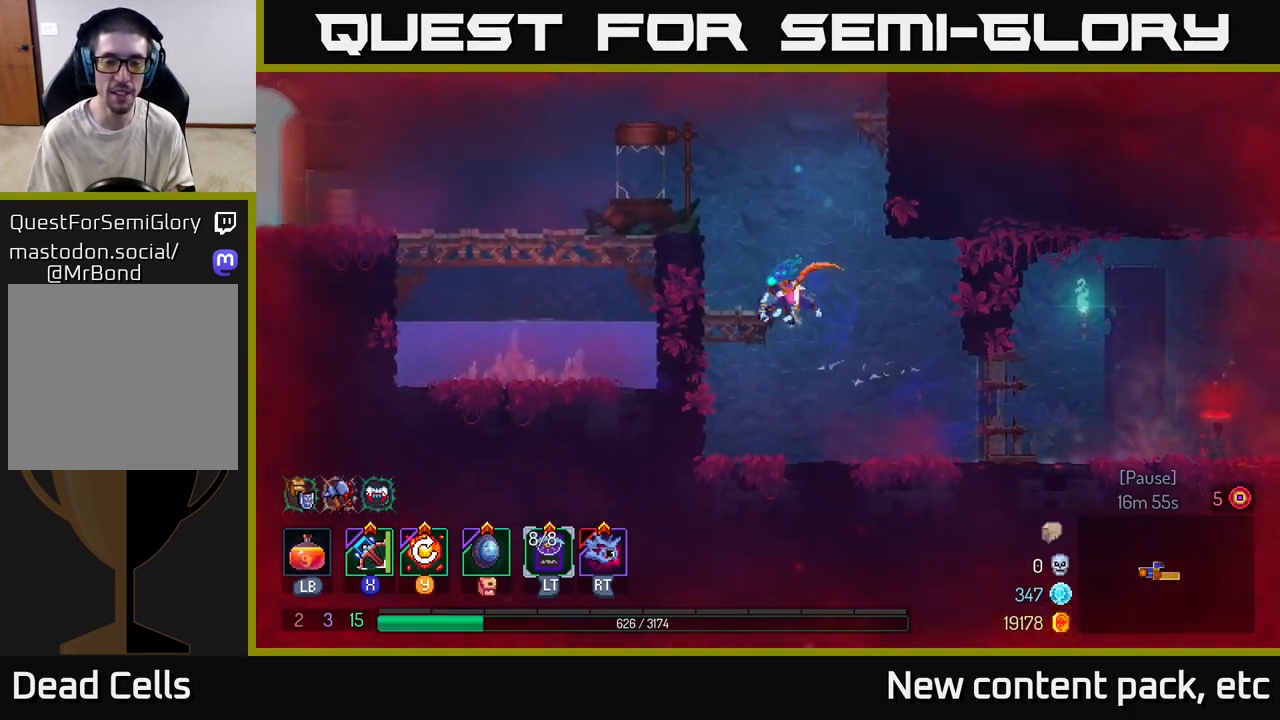
{"buttons": ["A"], "left_stick": "left", "right_stick": "center", "events": [[417, "A", "down"]]}
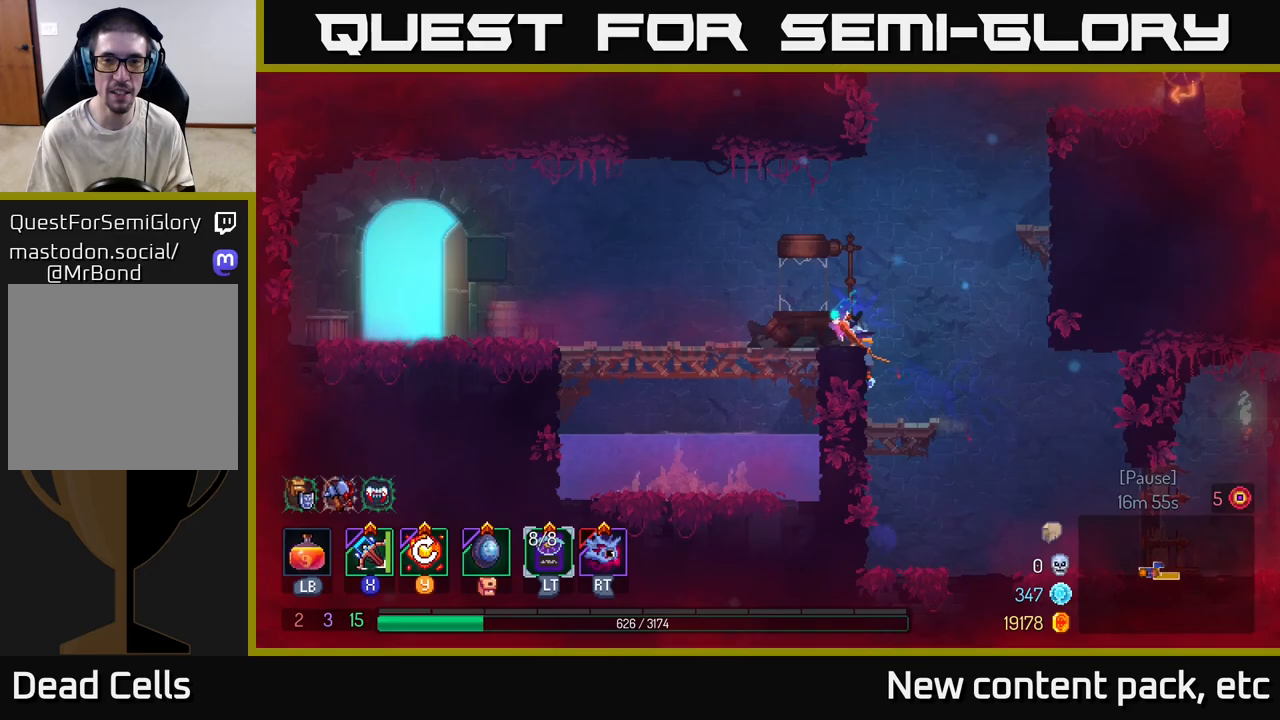
{"buttons": [], "left_stick": "left", "right_stick": "center", "events": [[67, "A", "up"], [333, "B", "down"], [467, "B", "up"]]}